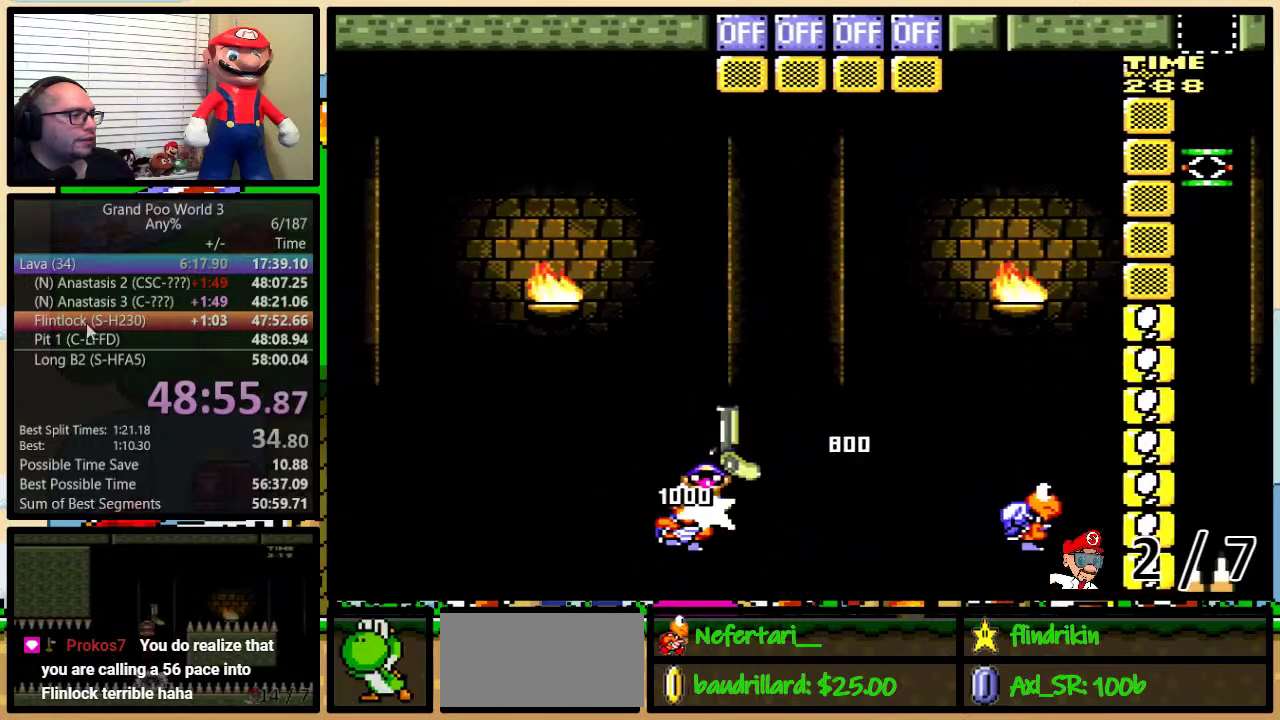
Gameplay with a controller (Nintendo layout); each line is a JSON object with the inputs held at the frame after it. "events" lists button and stick changes between this image and that frame as [ms after this image, input, new state], when the widget could be followed in between. Not read: L1 L3 R1 R3.
{"buttons": ["B", "Y", "DPAD_UP", "DPAD_RIGHT"], "events": []}
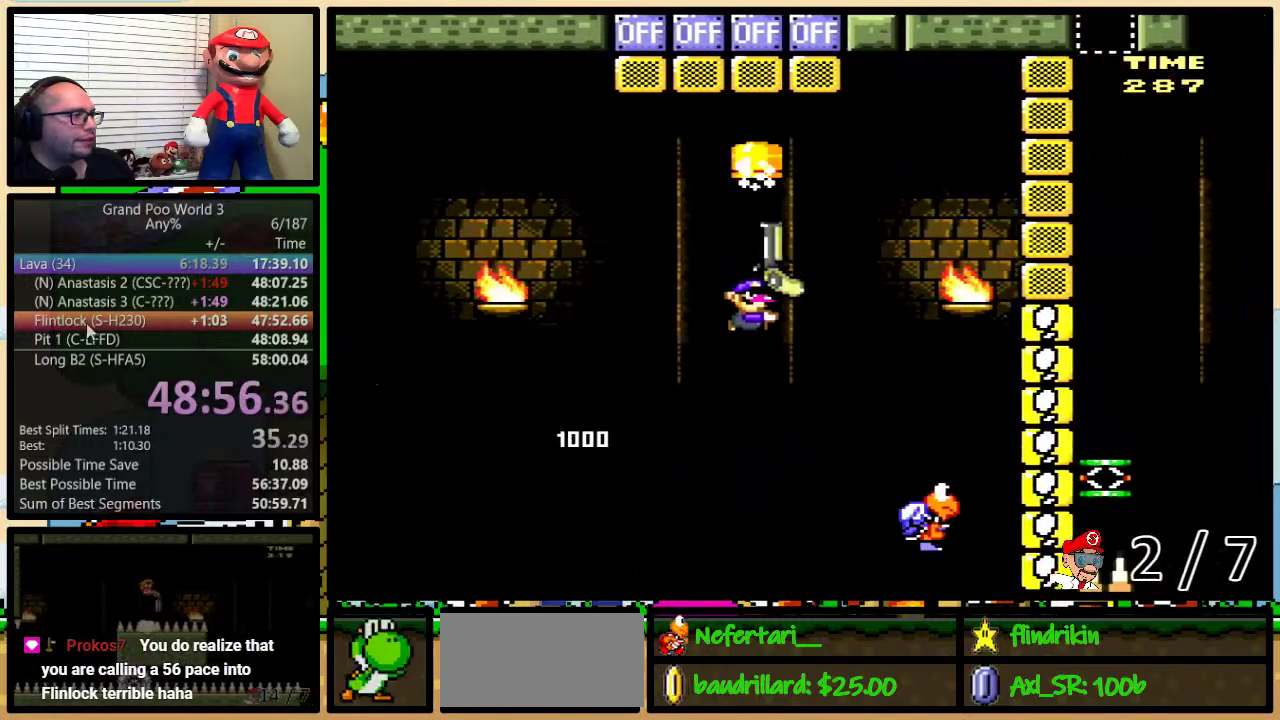
{"buttons": ["B", "Y", "DPAD_RIGHT"], "events": [[150, "DPAD_UP", "up"], [283, "B", "up"], [400, "B", "down"]]}
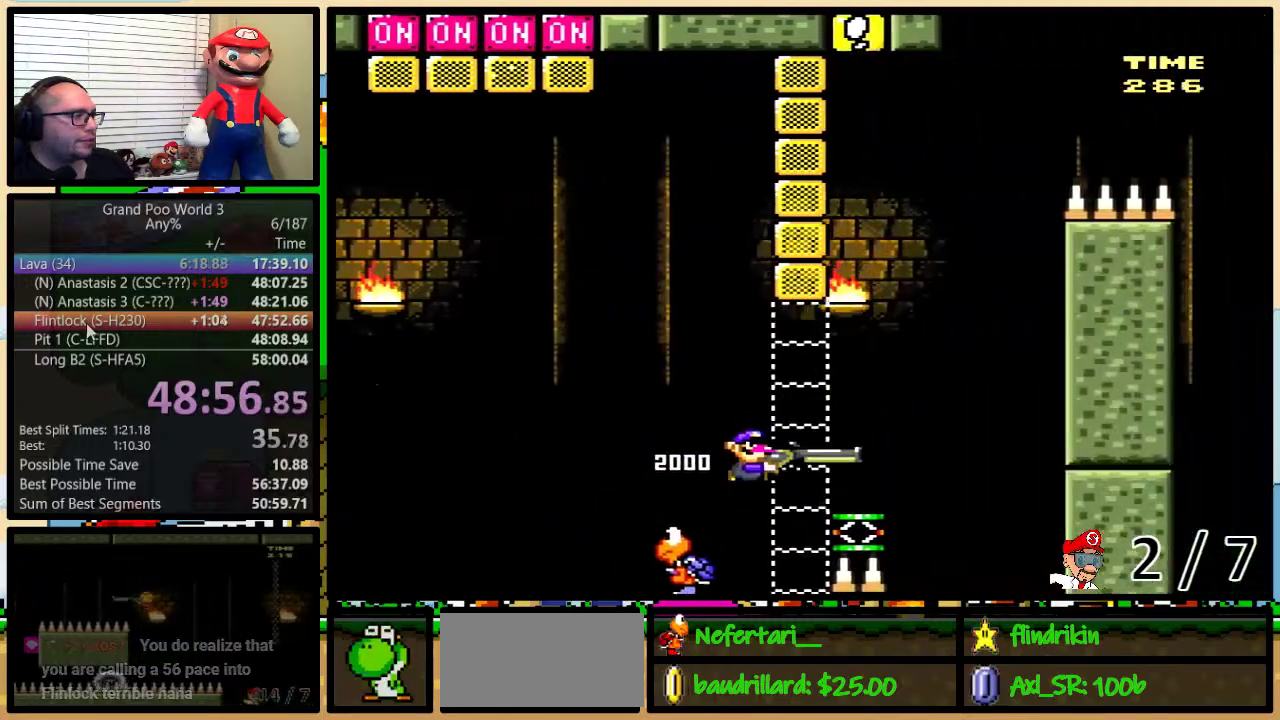
{"buttons": ["B", "Y", "DPAD_RIGHT"], "events": []}
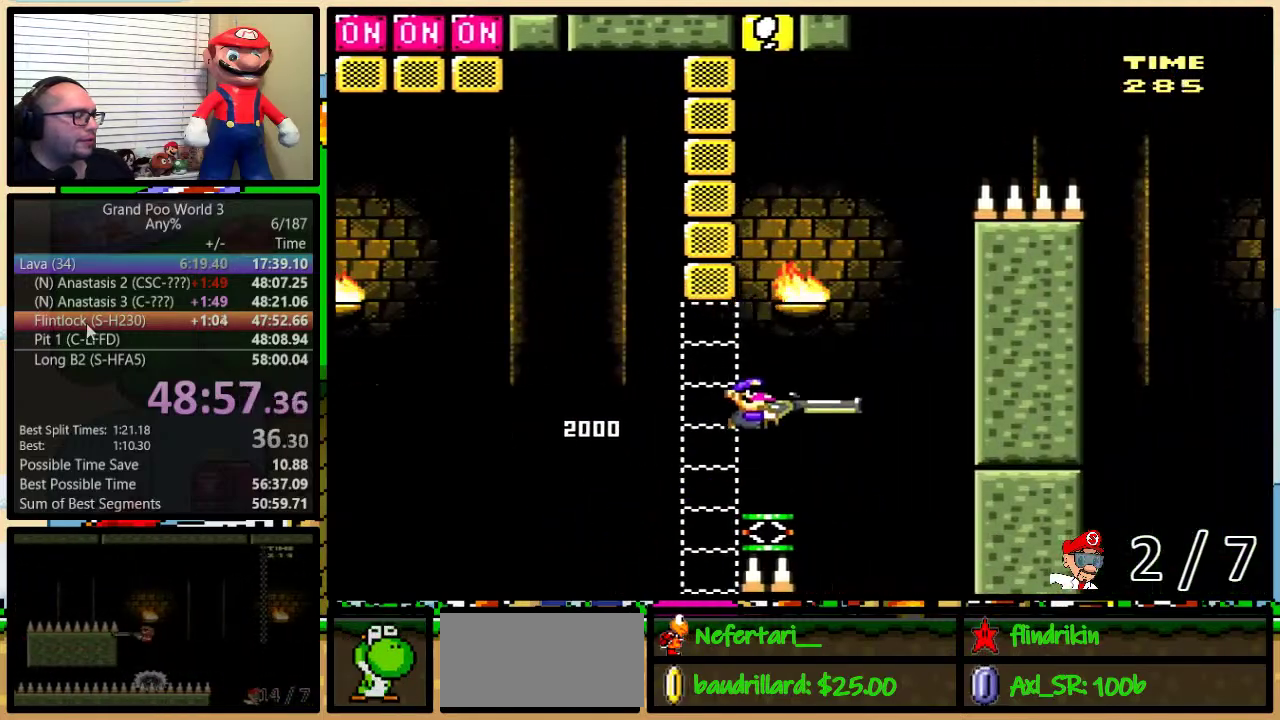
{"buttons": ["B", "Y", "DPAD_RIGHT"], "events": []}
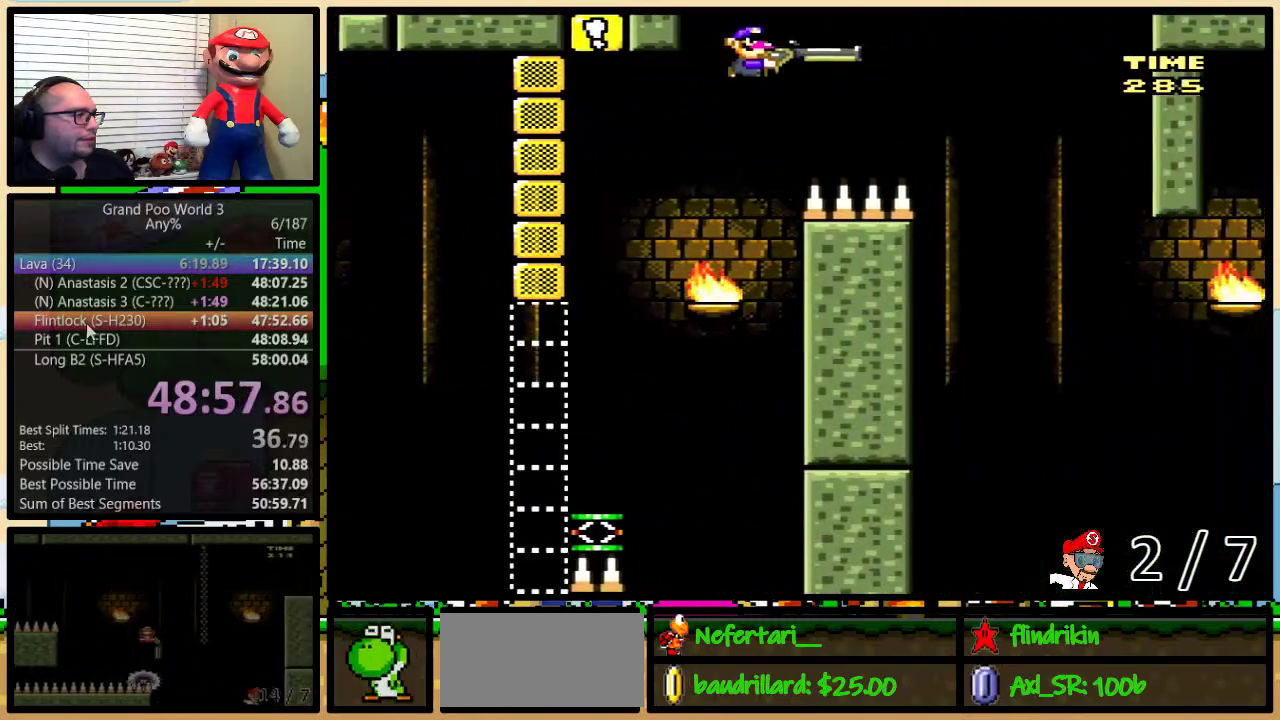
{"buttons": ["B", "Y", "DPAD_RIGHT"], "events": []}
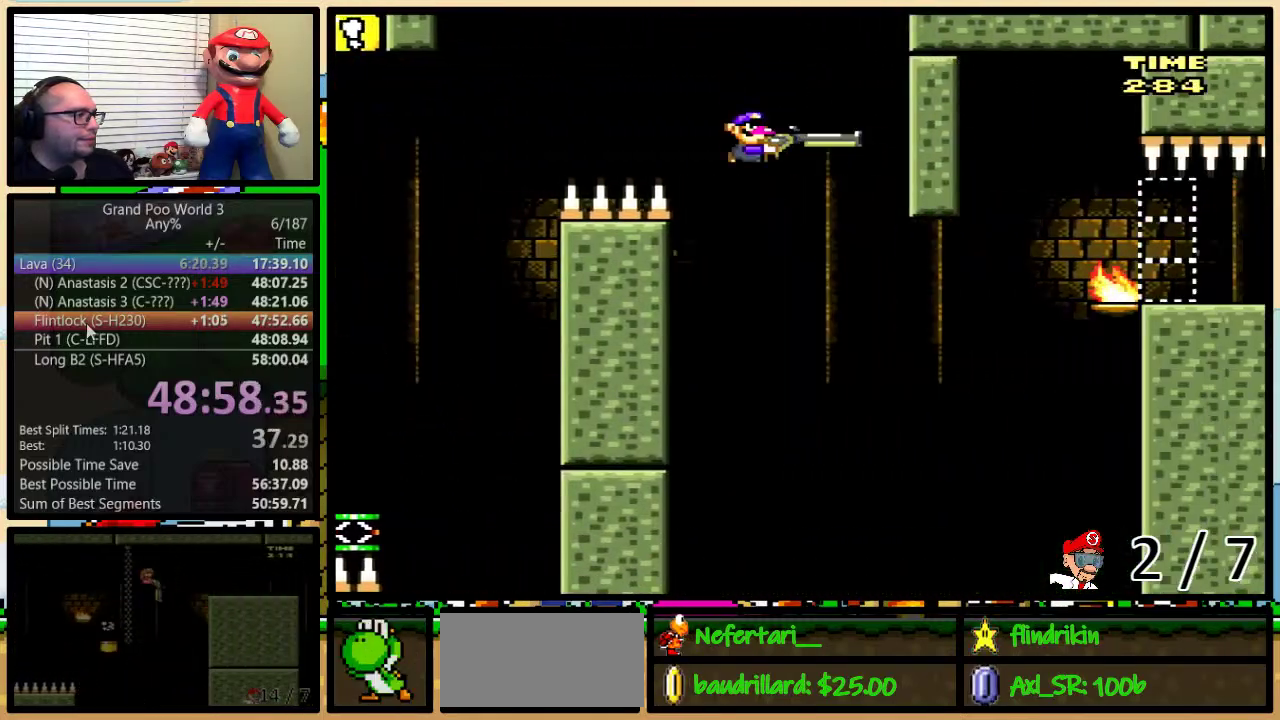
{"buttons": ["B", "Y", "DPAD_DOWN", "DPAD_RIGHT"], "events": [[167, "DPAD_DOWN", "down"], [300, "Y", "up"], [350, "Y", "down"]]}
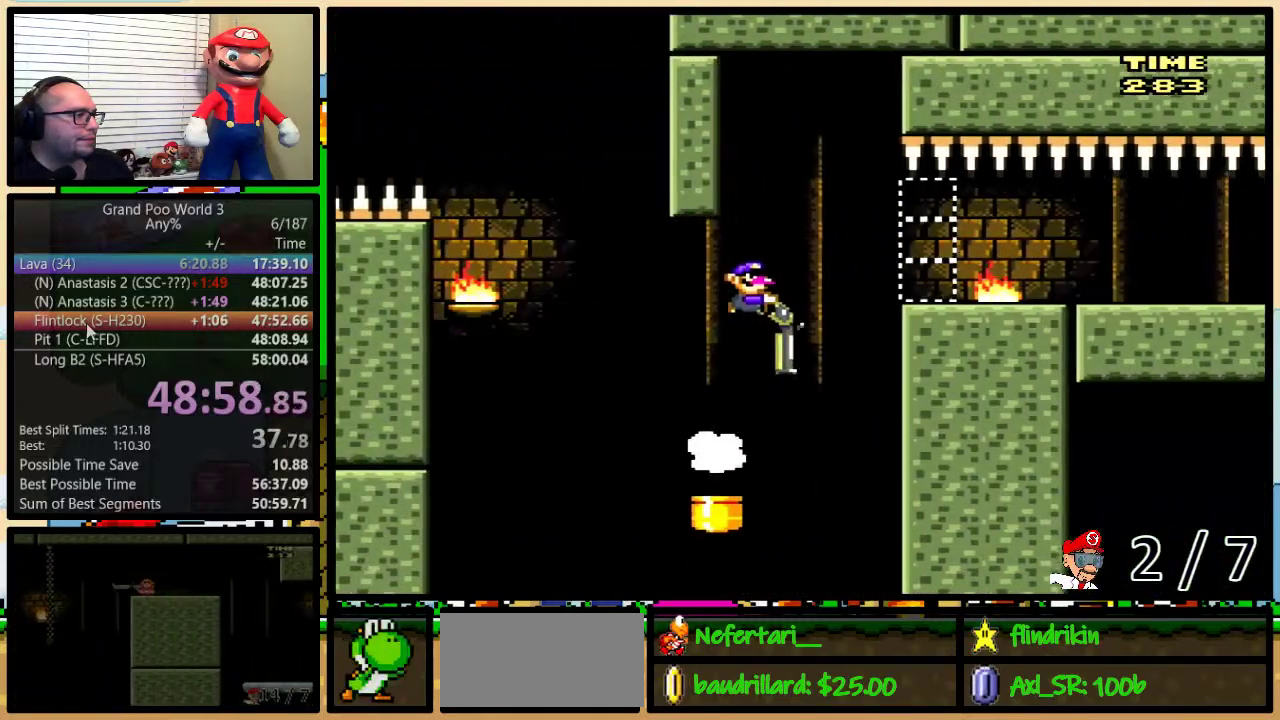
{"buttons": ["Y", "DPAD_RIGHT"], "events": [[67, "DPAD_DOWN", "up"], [267, "B", "up"]]}
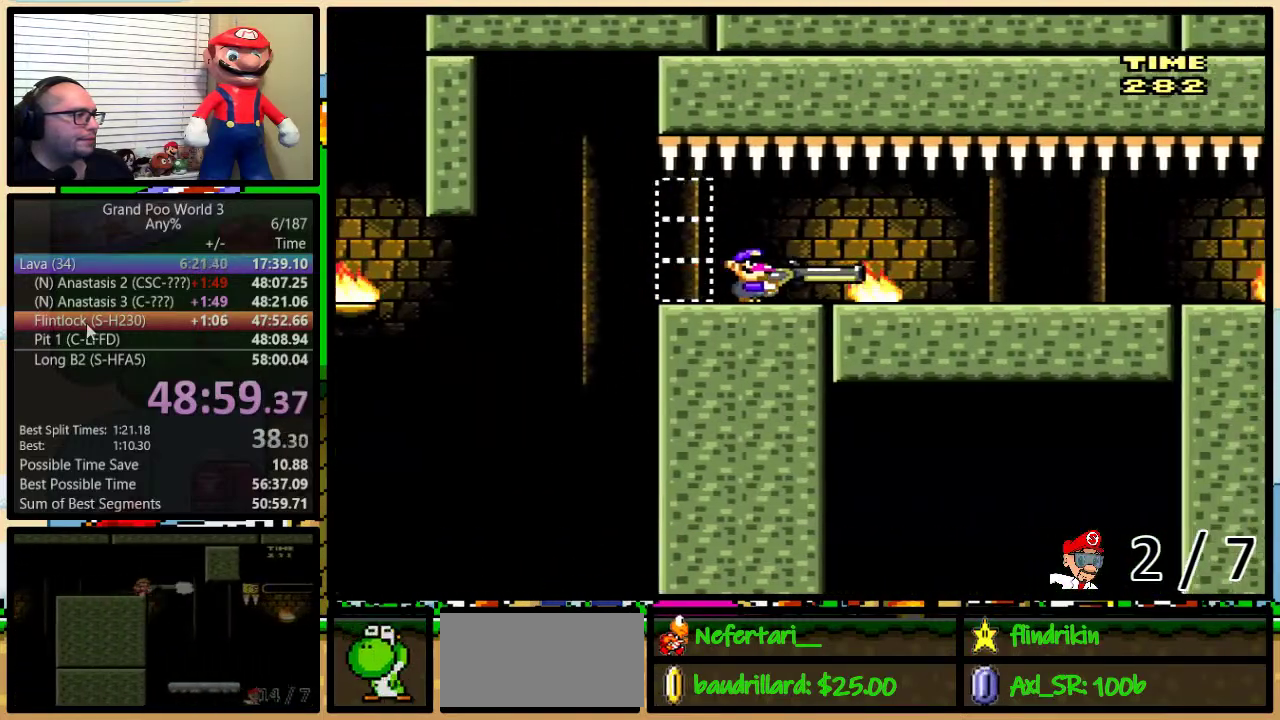
{"buttons": ["Y", "DPAD_DOWN", "DPAD_RIGHT"], "events": [[317, "DPAD_DOWN", "down"], [383, "Y", "up"], [467, "Y", "down"]]}
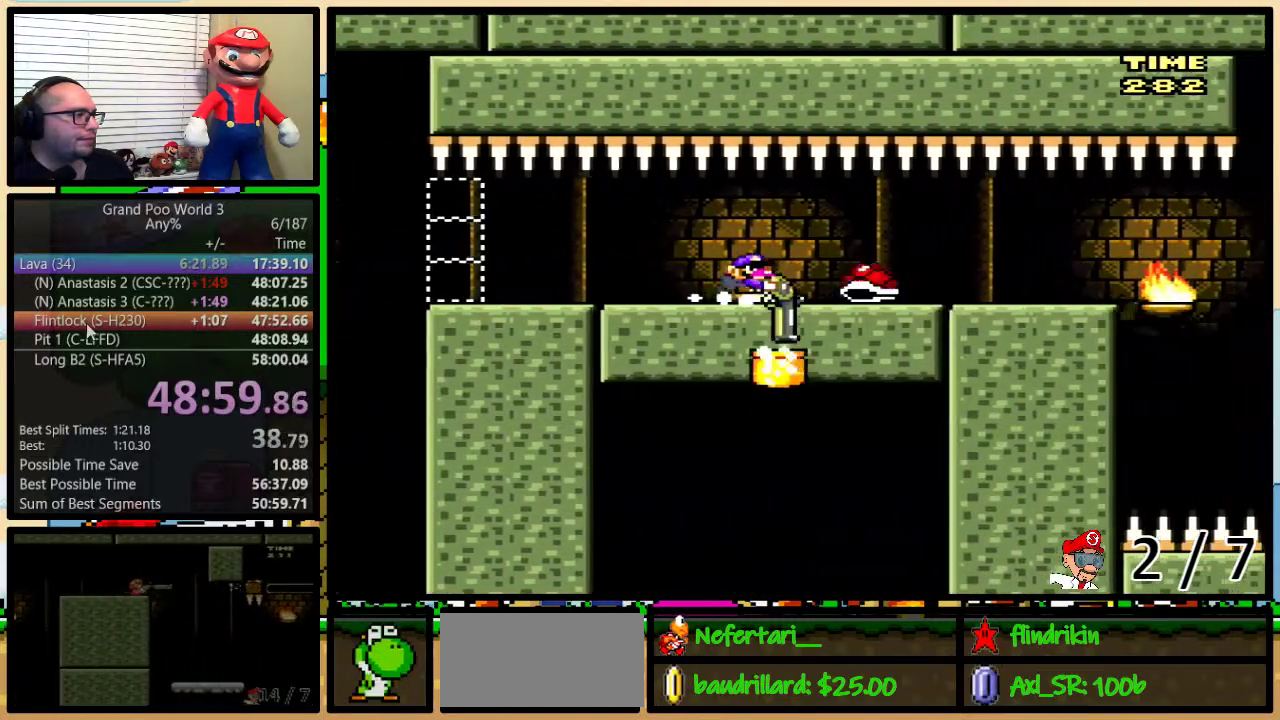
{"buttons": ["B", "Y", "DPAD_DOWN", "DPAD_RIGHT"], "events": [[183, "B", "down"]]}
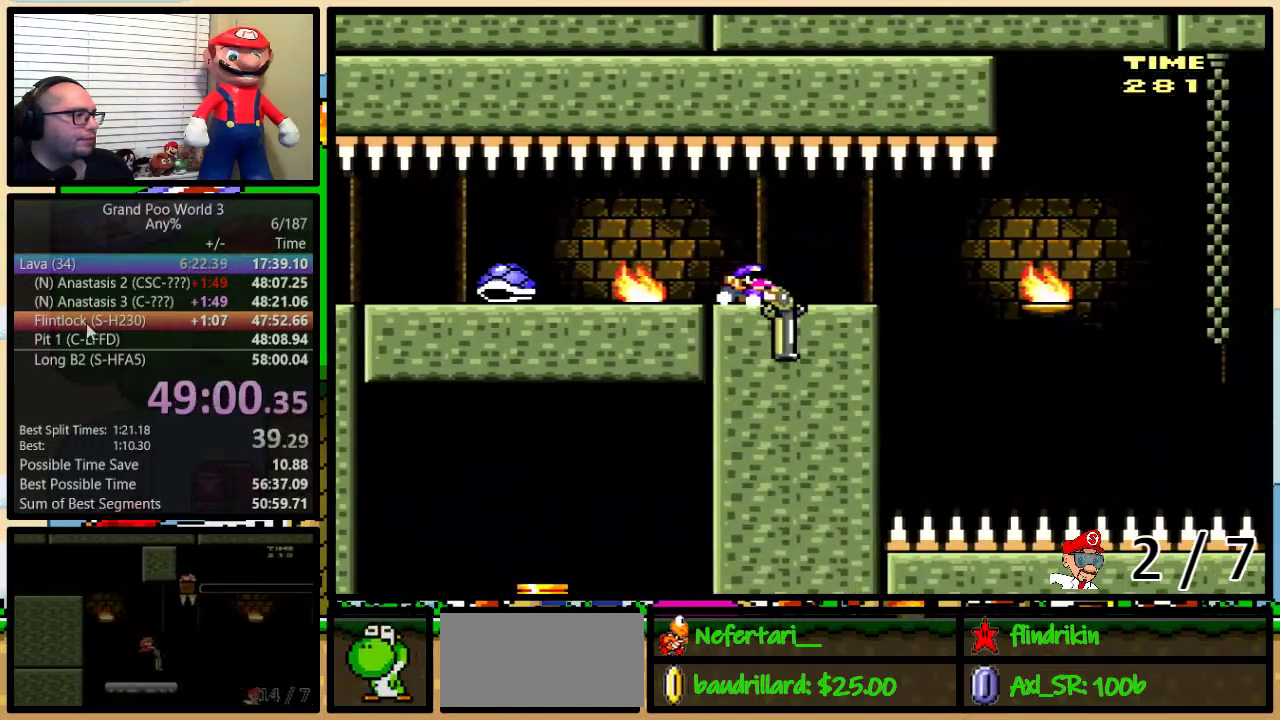
{"buttons": ["B", "Y", "DPAD_DOWN", "DPAD_RIGHT"], "events": []}
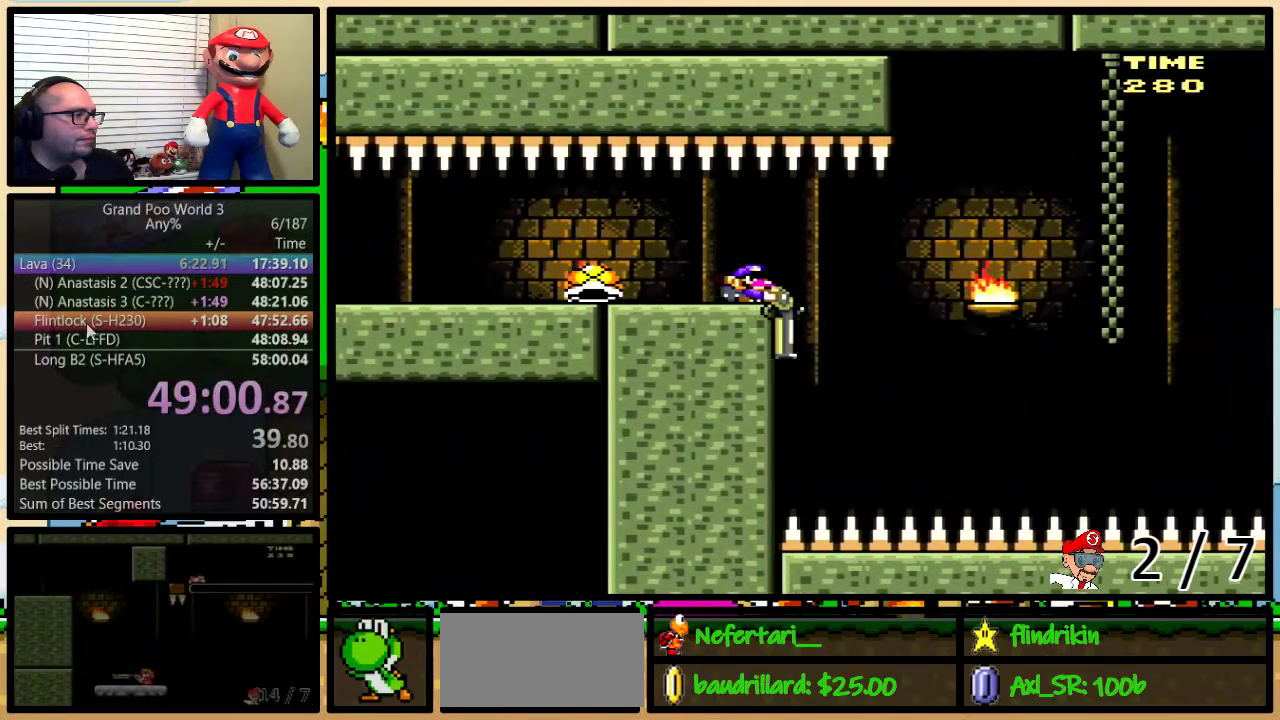
{"buttons": ["Y", "DPAD_RIGHT"], "events": [[33, "Y", "up"], [150, "Y", "down"], [267, "B", "up"], [333, "DPAD_DOWN", "up"]]}
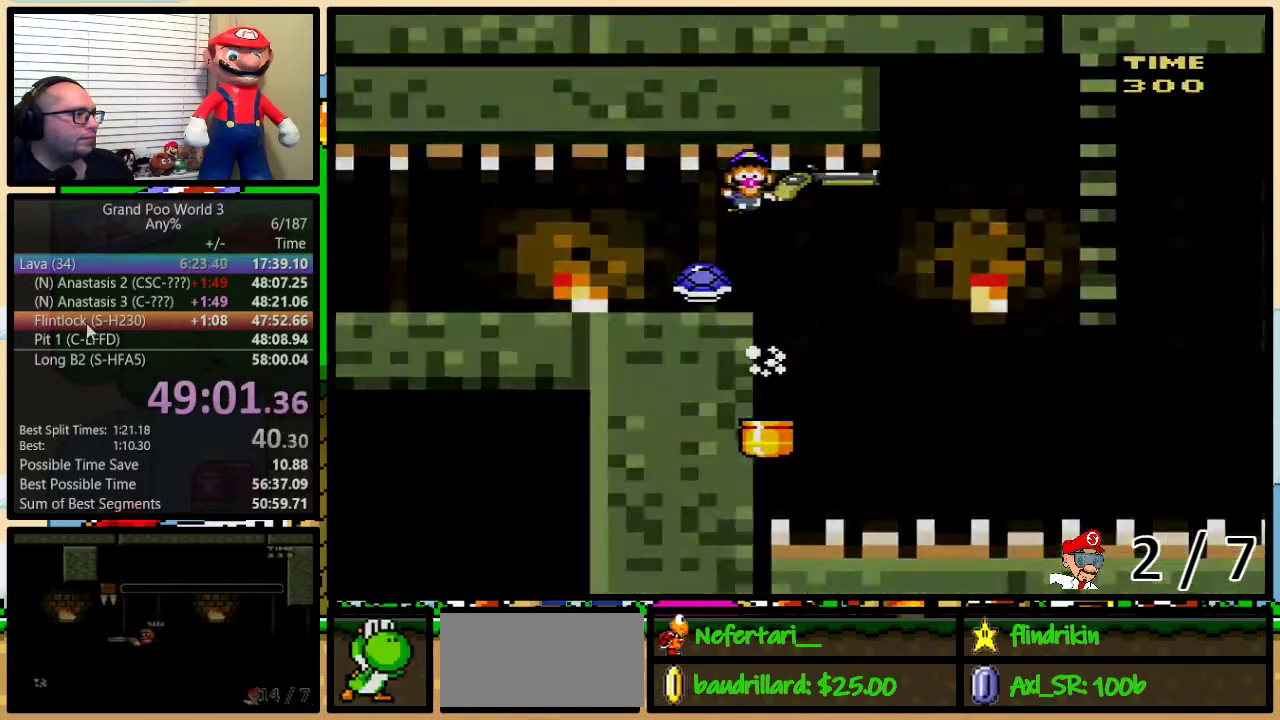
{"buttons": [], "events": [[217, "DPAD_RIGHT", "up"], [500, "Y", "up"]]}
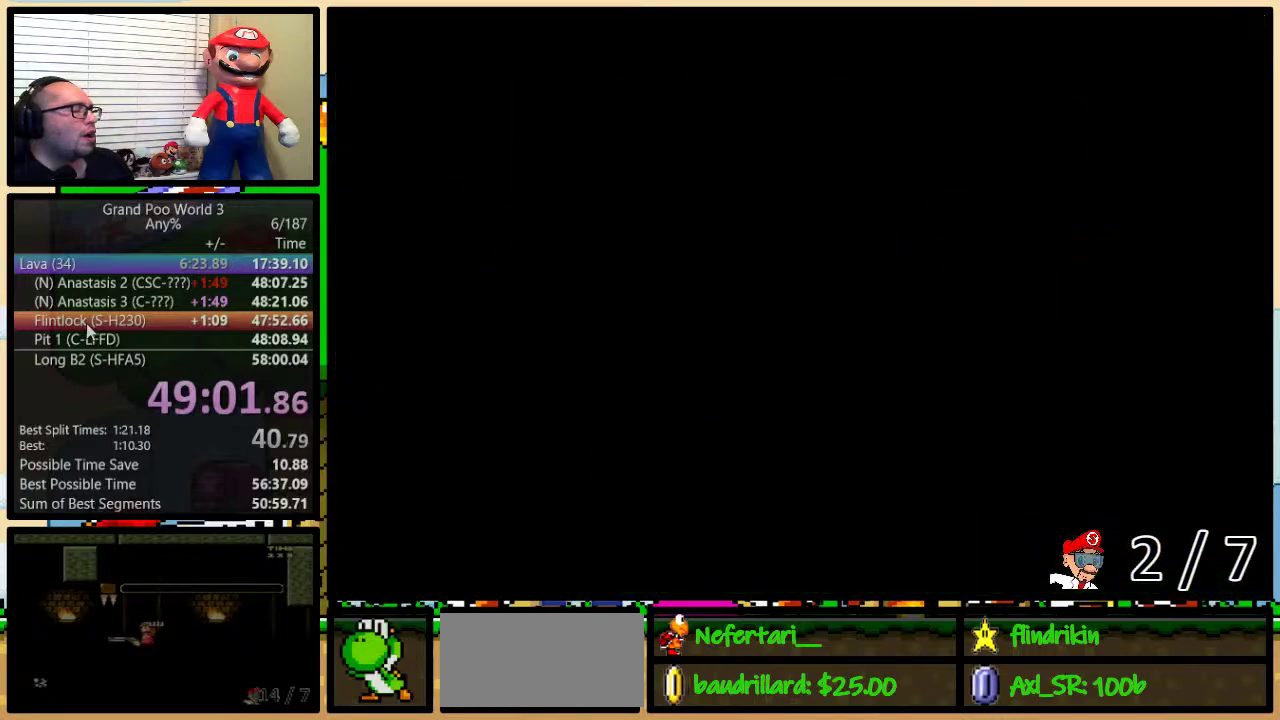
{"buttons": ["Y"], "events": [[250, "Y", "down"]]}
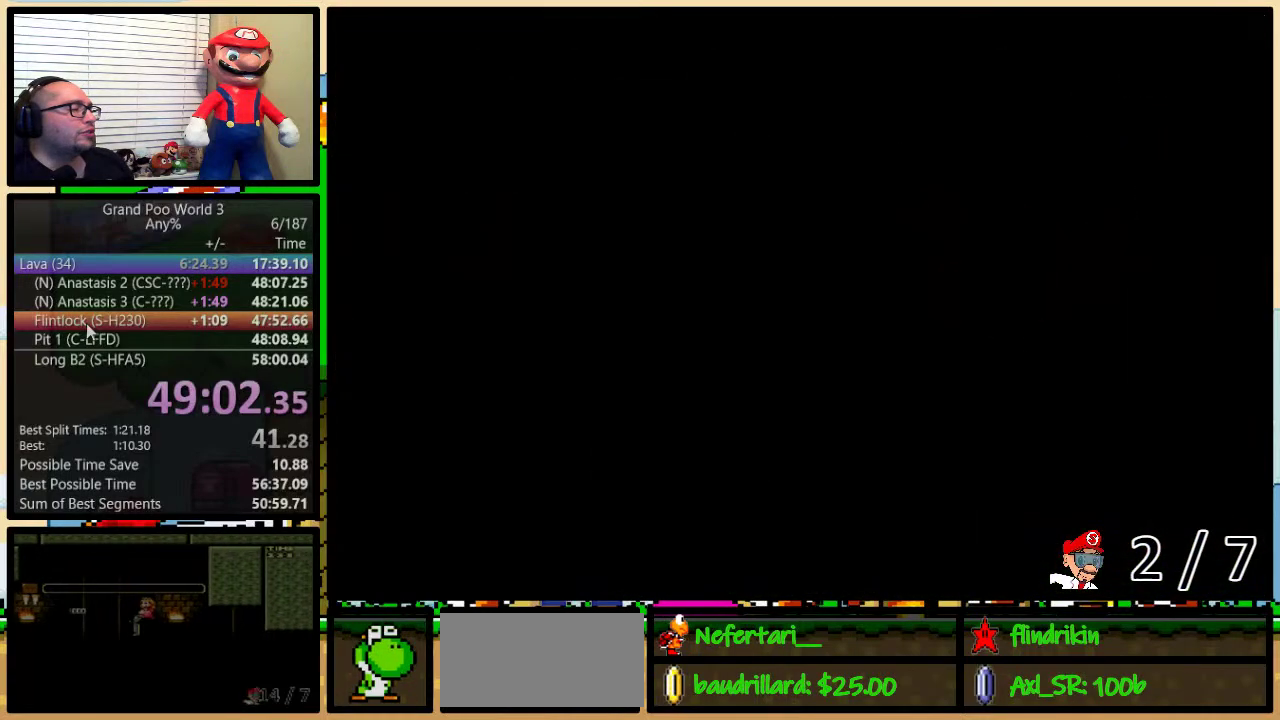
{"buttons": ["Y", "DPAD_RIGHT"], "events": [[400, "DPAD_RIGHT", "down"]]}
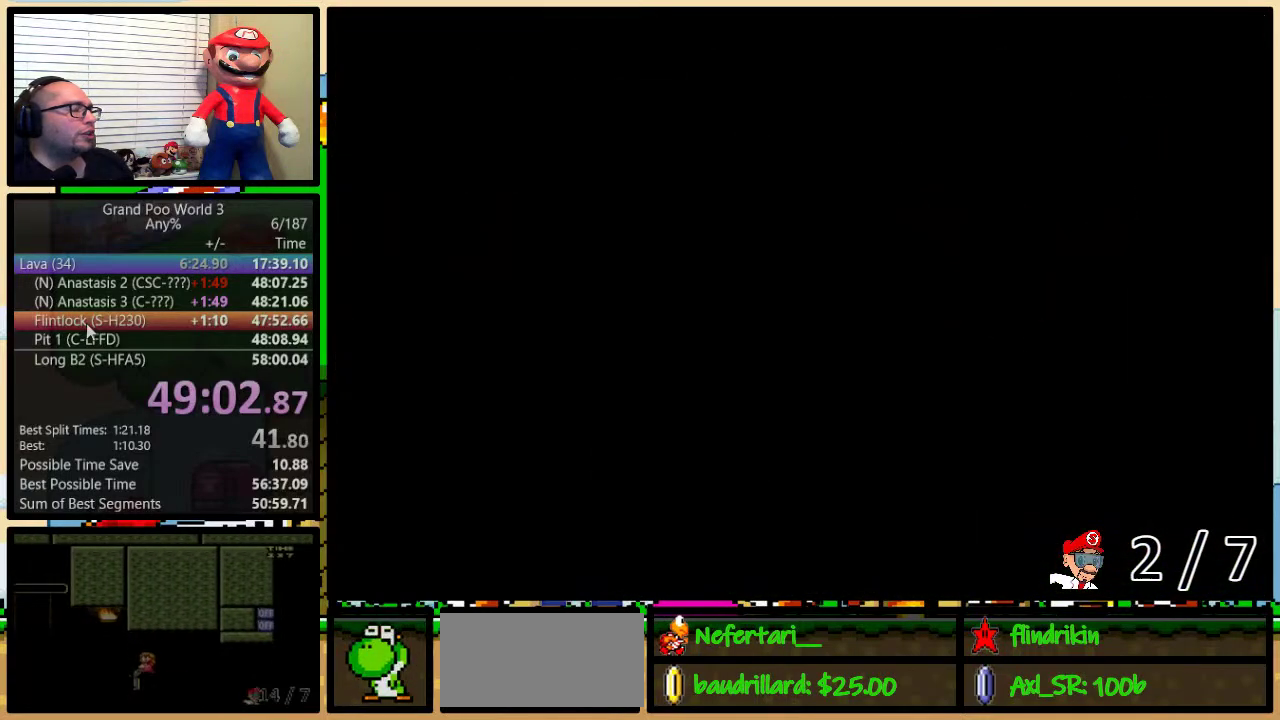
{"buttons": ["Y", "DPAD_RIGHT"], "events": []}
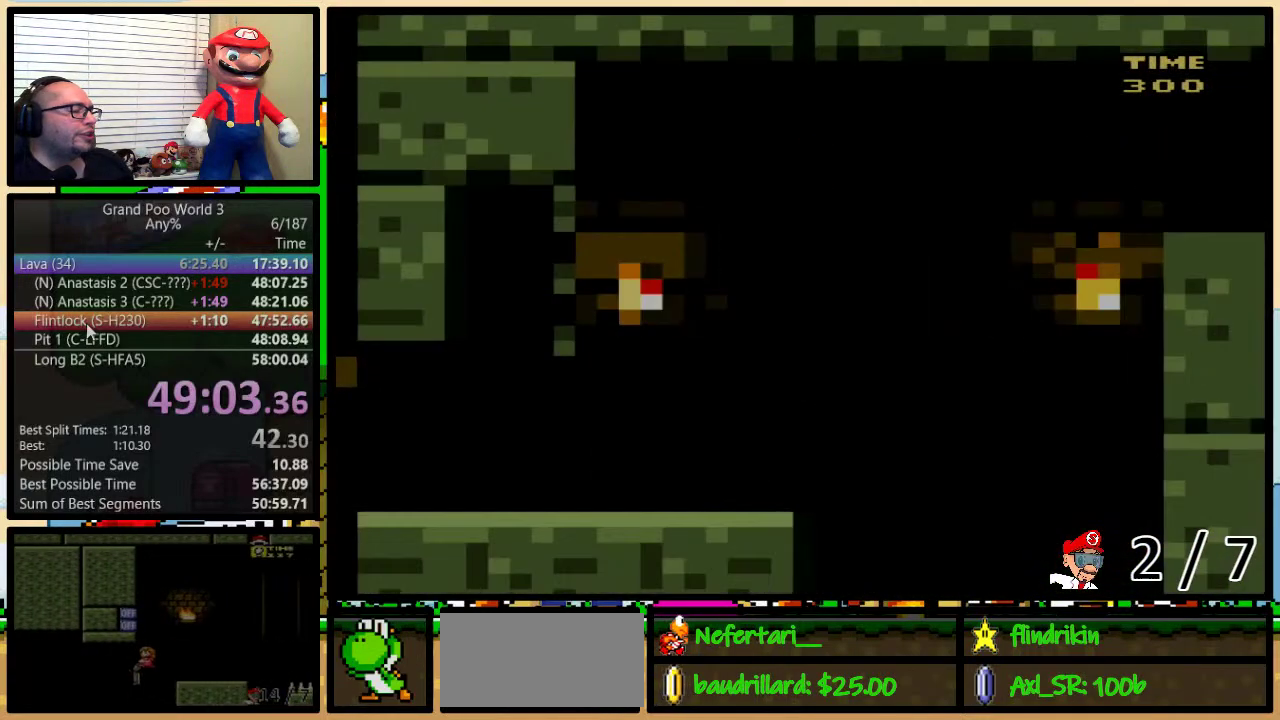
{"buttons": ["Y", "DPAD_RIGHT"], "events": []}
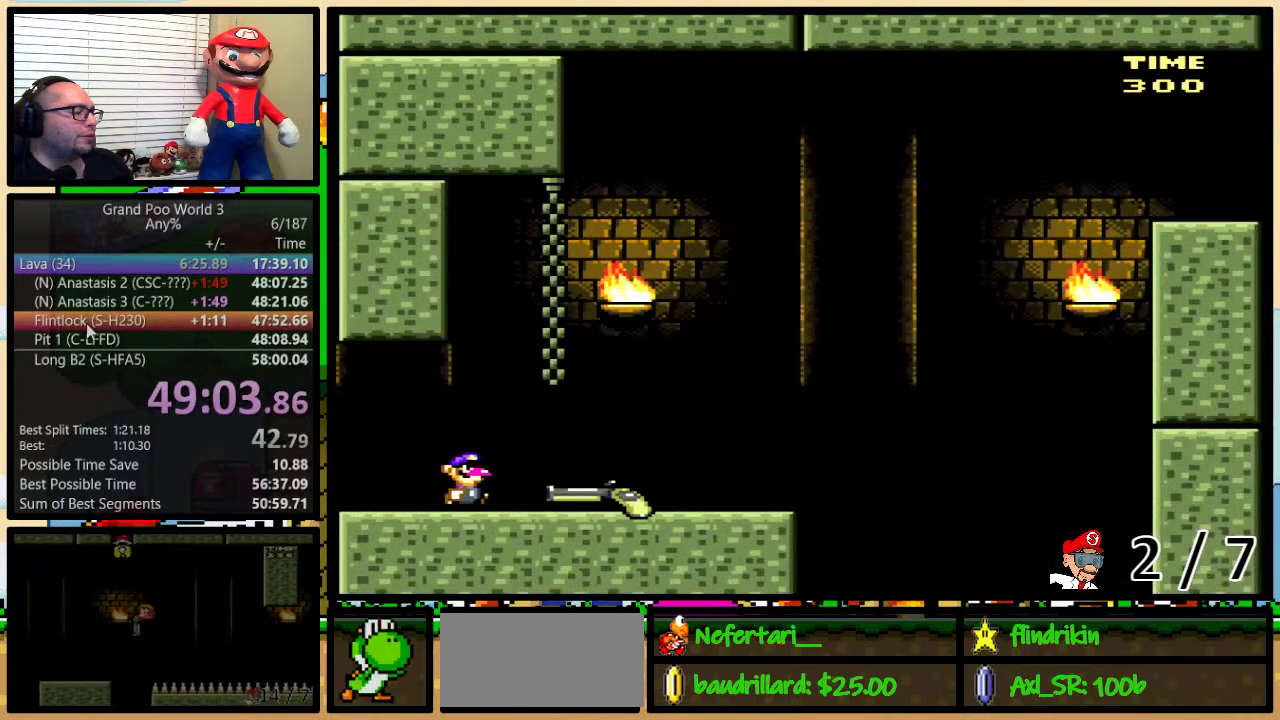
{"buttons": ["Y", "DPAD_RIGHT"], "events": []}
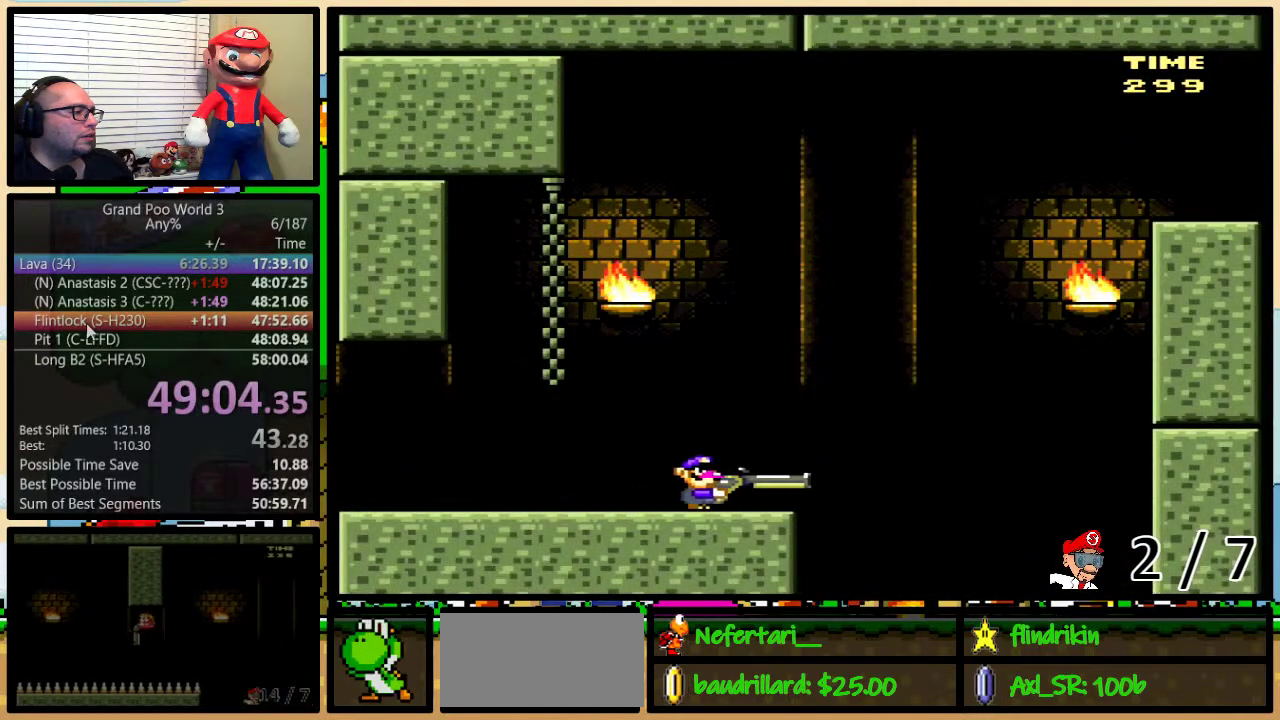
{"buttons": ["B", "Y", "DPAD_DOWN", "DPAD_RIGHT"], "events": [[100, "B", "down"], [167, "DPAD_DOWN", "down"], [400, "Y", "up"], [450, "Y", "down"]]}
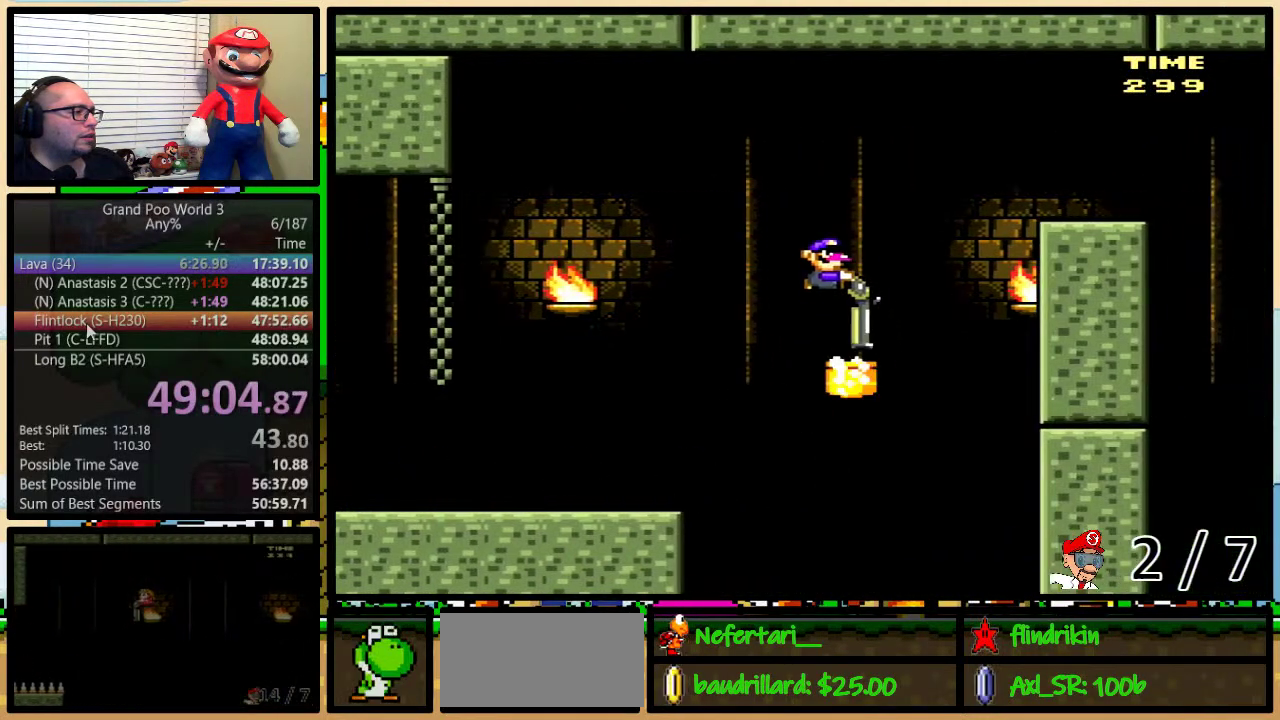
{"buttons": ["B", "Y", "DPAD_RIGHT"], "events": [[317, "DPAD_DOWN", "up"]]}
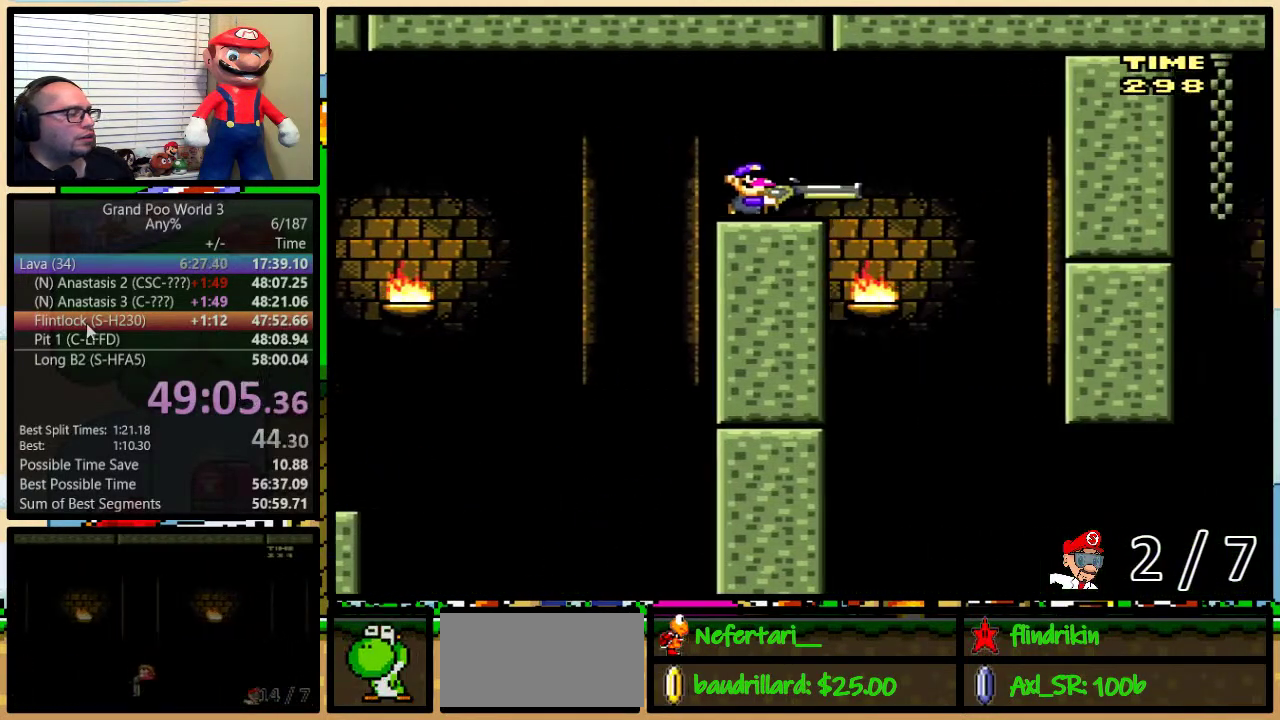
{"buttons": ["B", "Y", "DPAD_DOWN", "DPAD_RIGHT"], "events": [[267, "B", "up"], [267, "DPAD_LEFT", "down"], [267, "DPAD_RIGHT", "up"], [333, "DPAD_DOWN", "down"], [333, "DPAD_LEFT", "up"], [333, "DPAD_RIGHT", "down"], [500, "B", "down"]]}
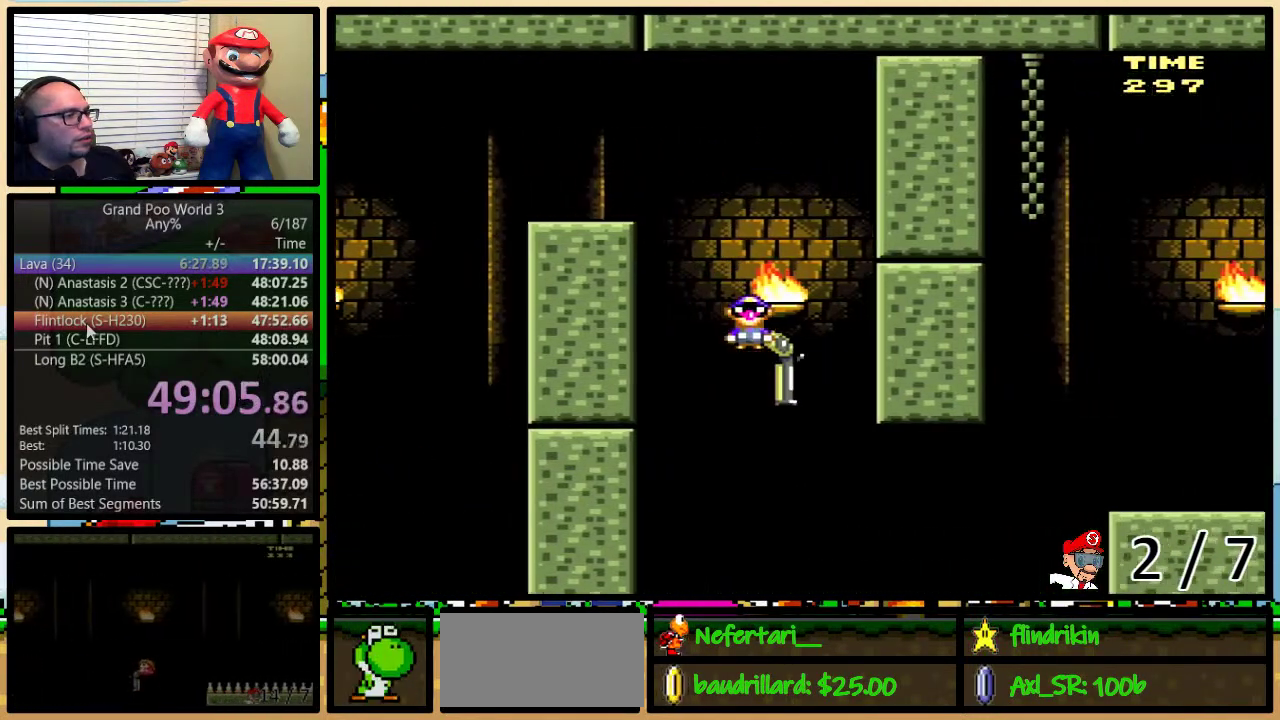
{"buttons": ["B", "Y", "DPAD_RIGHT"], "events": [[283, "Y", "up"], [383, "Y", "down"], [500, "DPAD_DOWN", "up"]]}
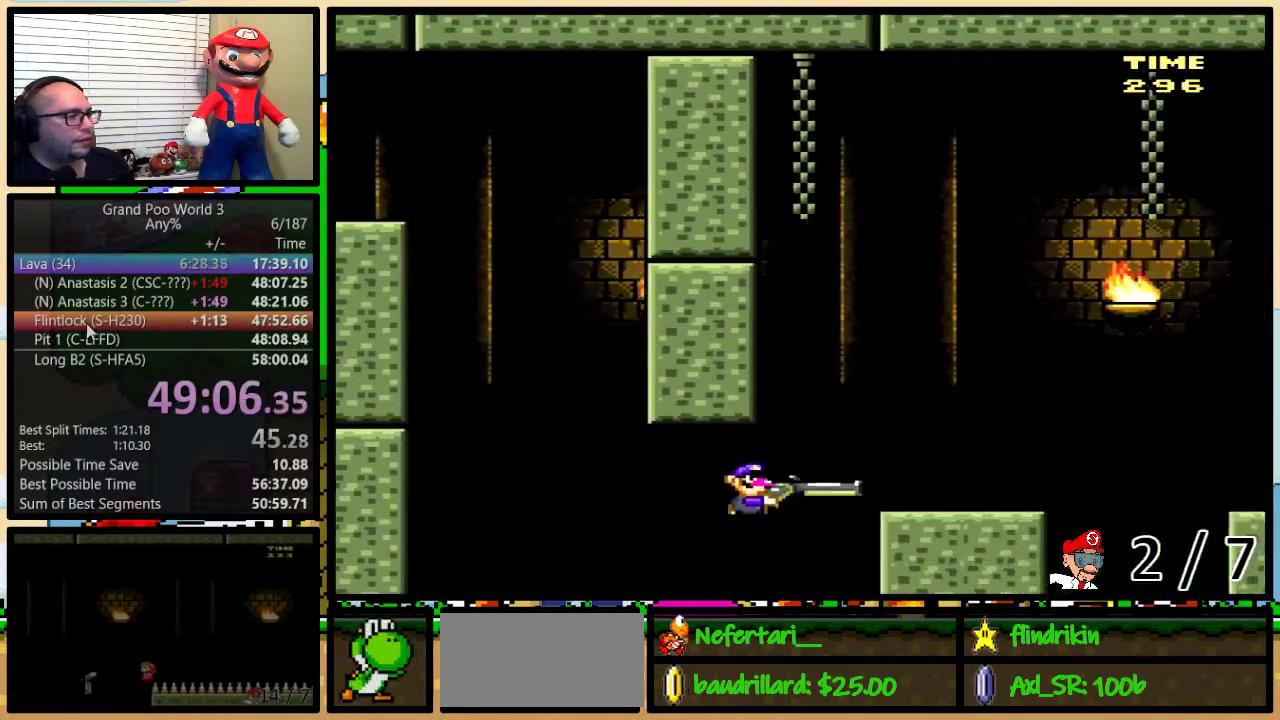
{"buttons": ["Y", "DPAD_RIGHT"], "events": [[117, "B", "up"], [400, "B", "down"], [500, "B", "up"]]}
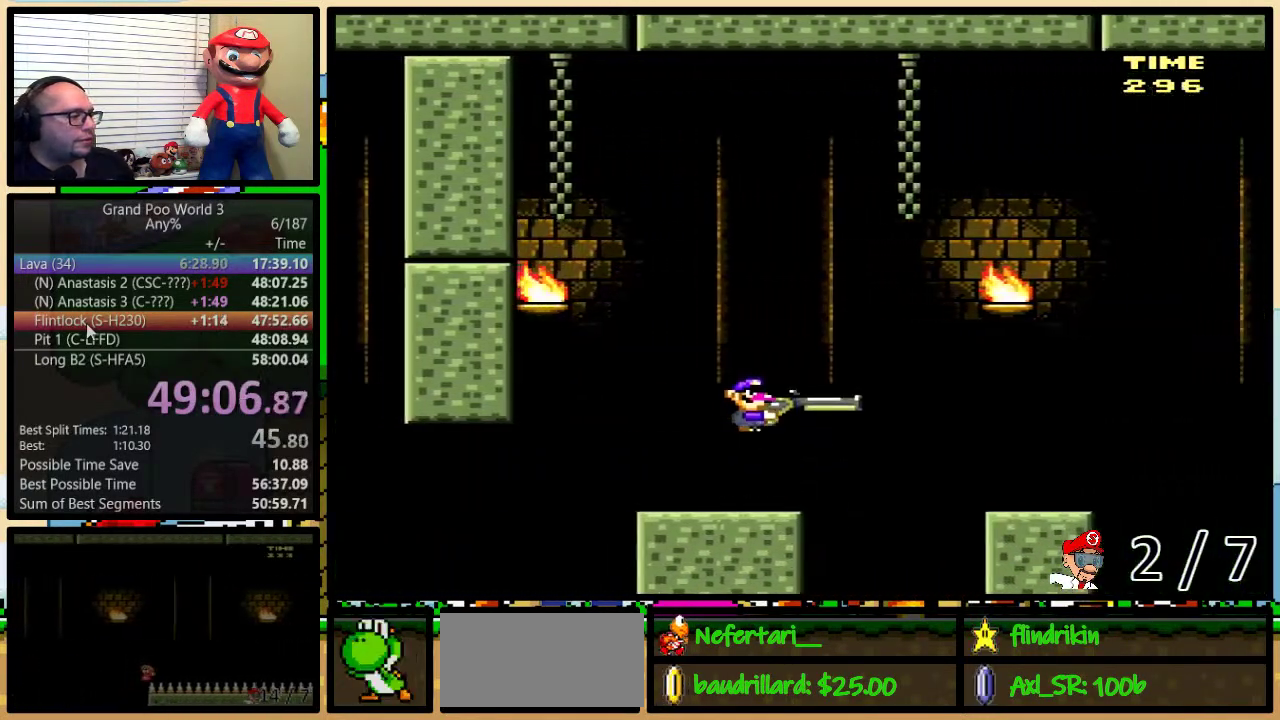
{"buttons": ["DPAD_LEFT"], "events": [[133, "B", "down"], [317, "B", "up"], [467, "Y", "up"], [500, "DPAD_LEFT", "down"], [500, "DPAD_RIGHT", "up"]]}
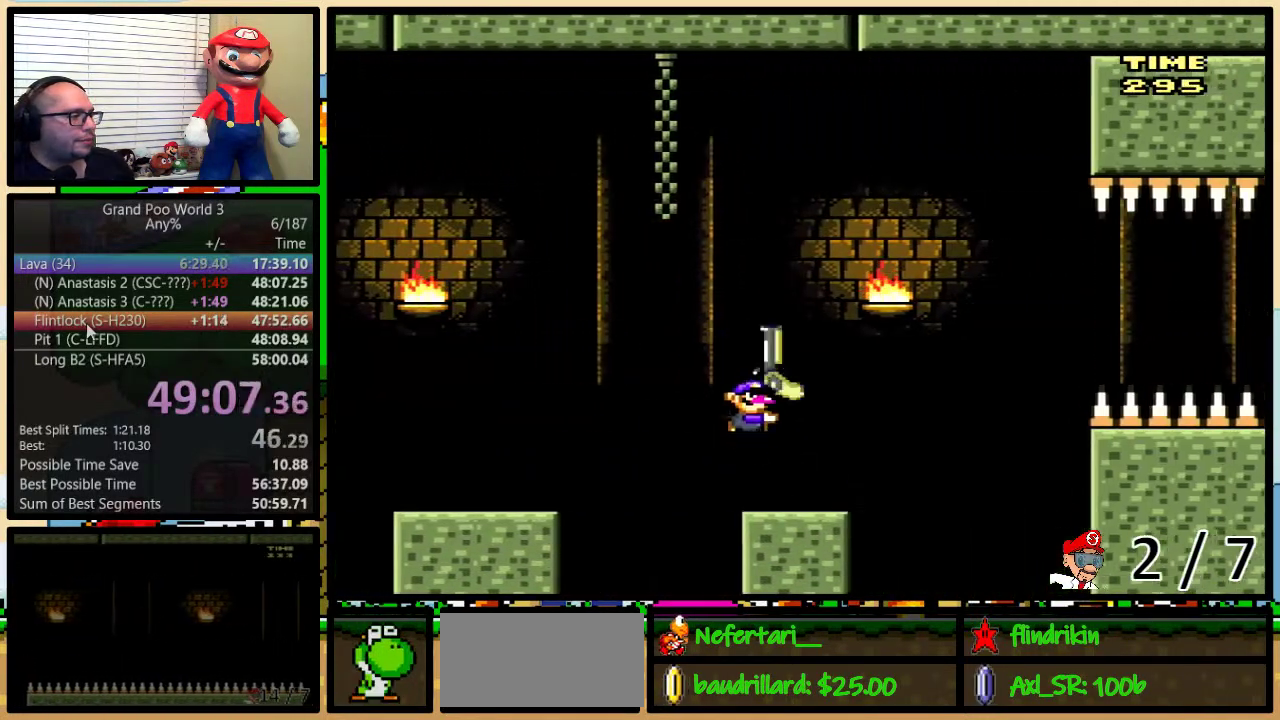
{"buttons": ["B", "Y"], "events": [[33, "DPAD_LEFT", "up"], [167, "B", "down"], [167, "Y", "down"]]}
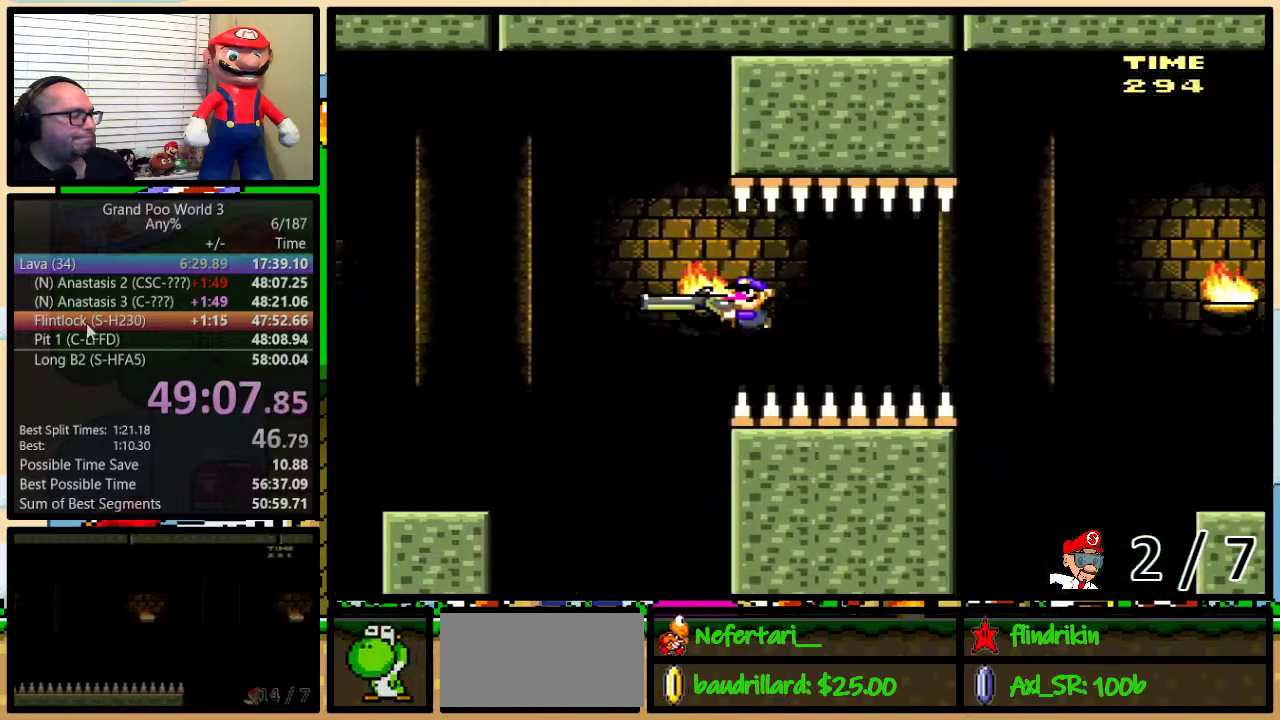
{"buttons": ["Y"], "events": [[467, "B", "up"]]}
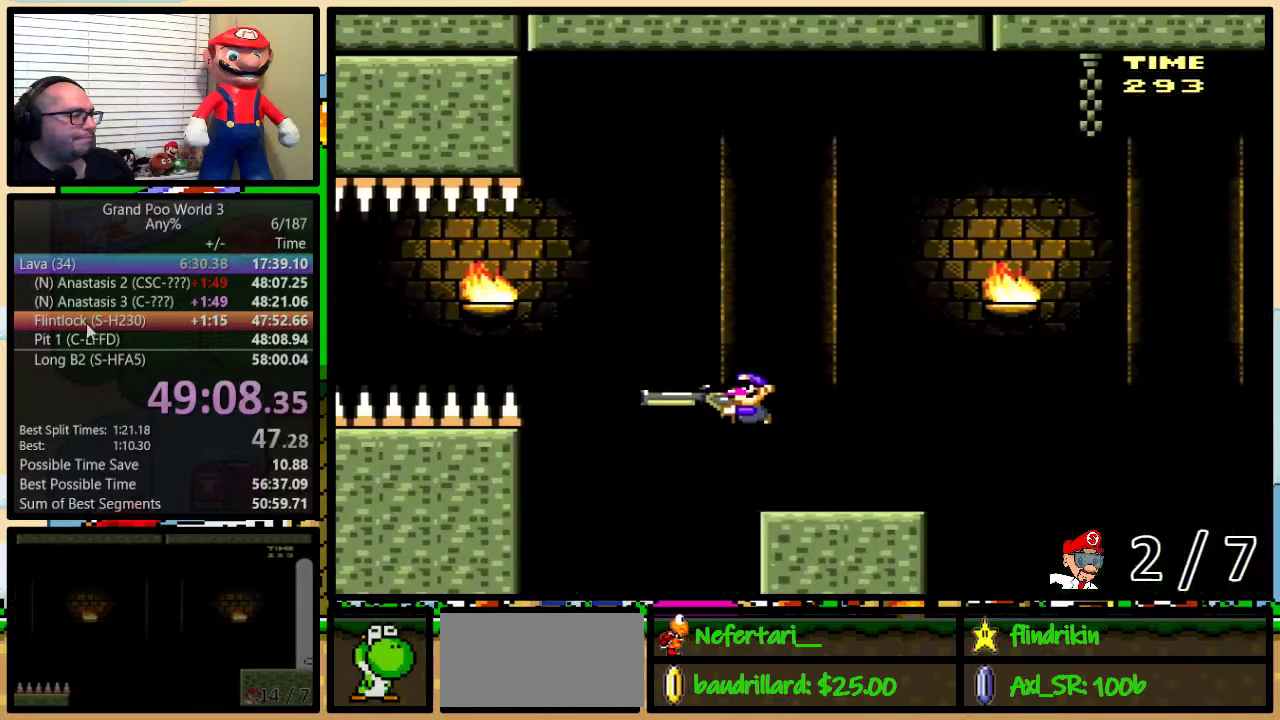
{"buttons": ["B", "Y"], "events": [[167, "B", "down"]]}
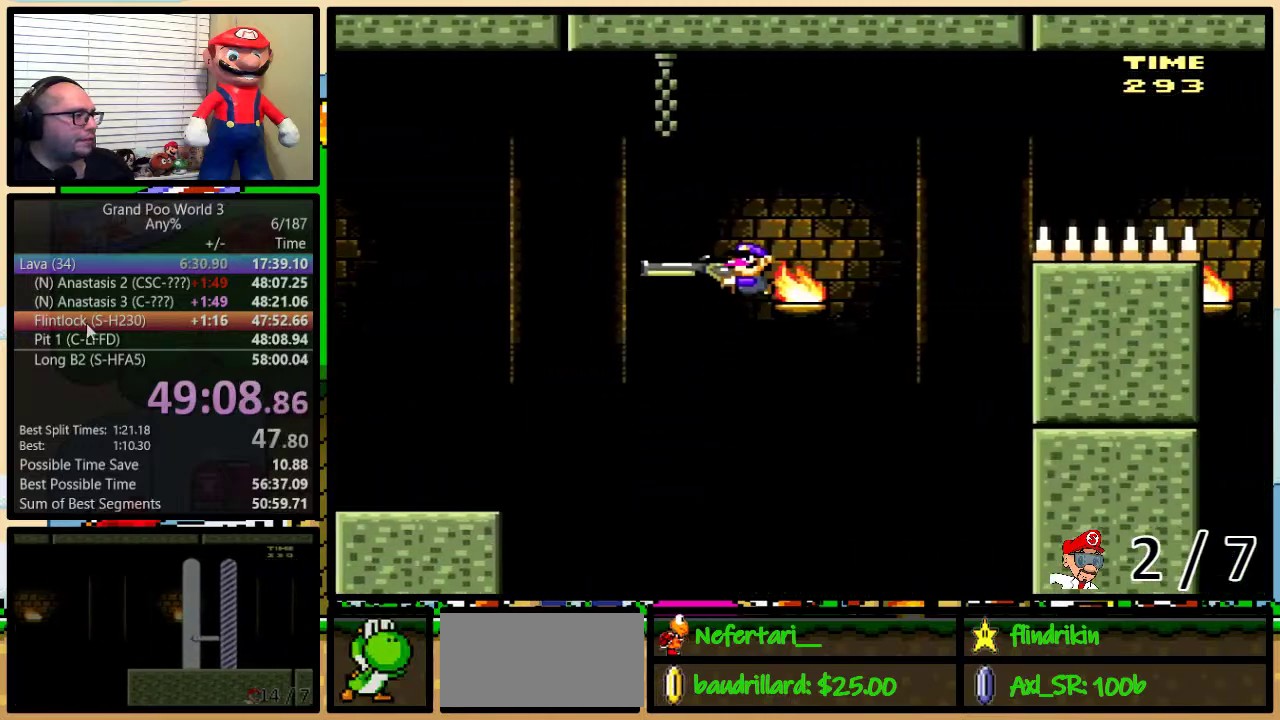
{"buttons": ["B", "Y"], "events": [[33, "DPAD_DOWN", "down"], [117, "Y", "up"], [183, "Y", "down"], [433, "DPAD_DOWN", "up"]]}
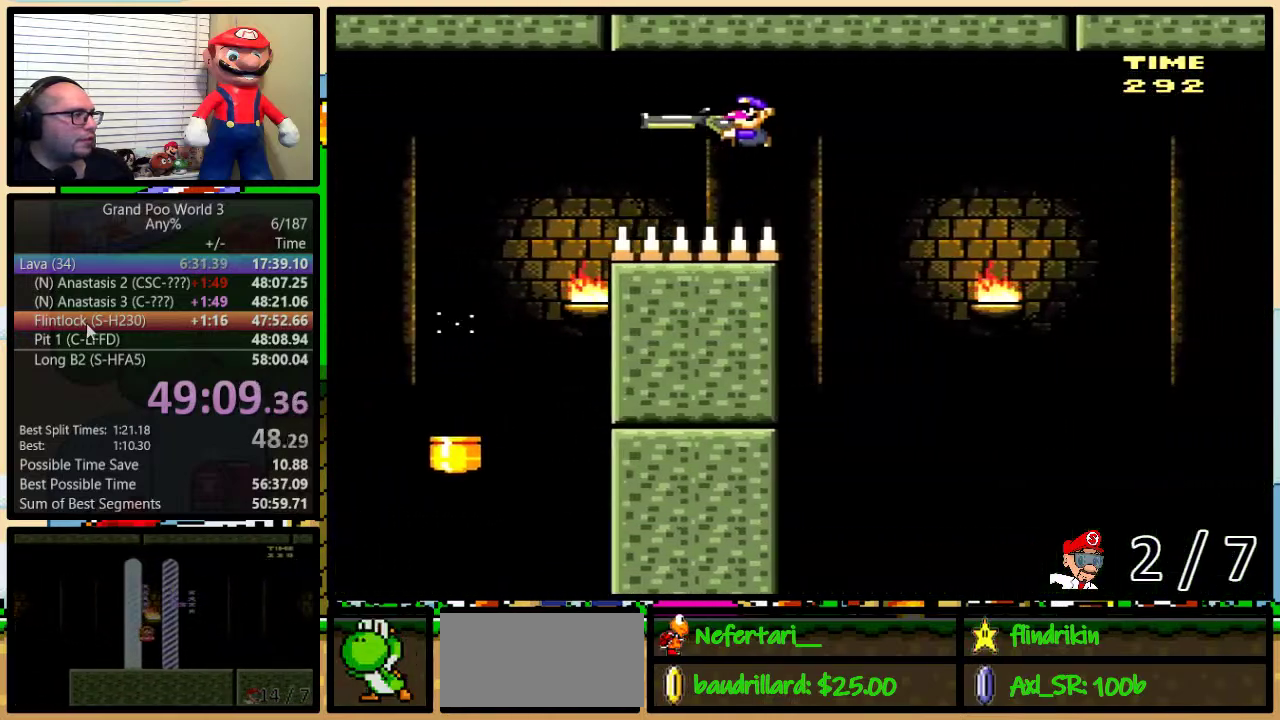
{"buttons": ["Y"], "events": [[400, "B", "up"]]}
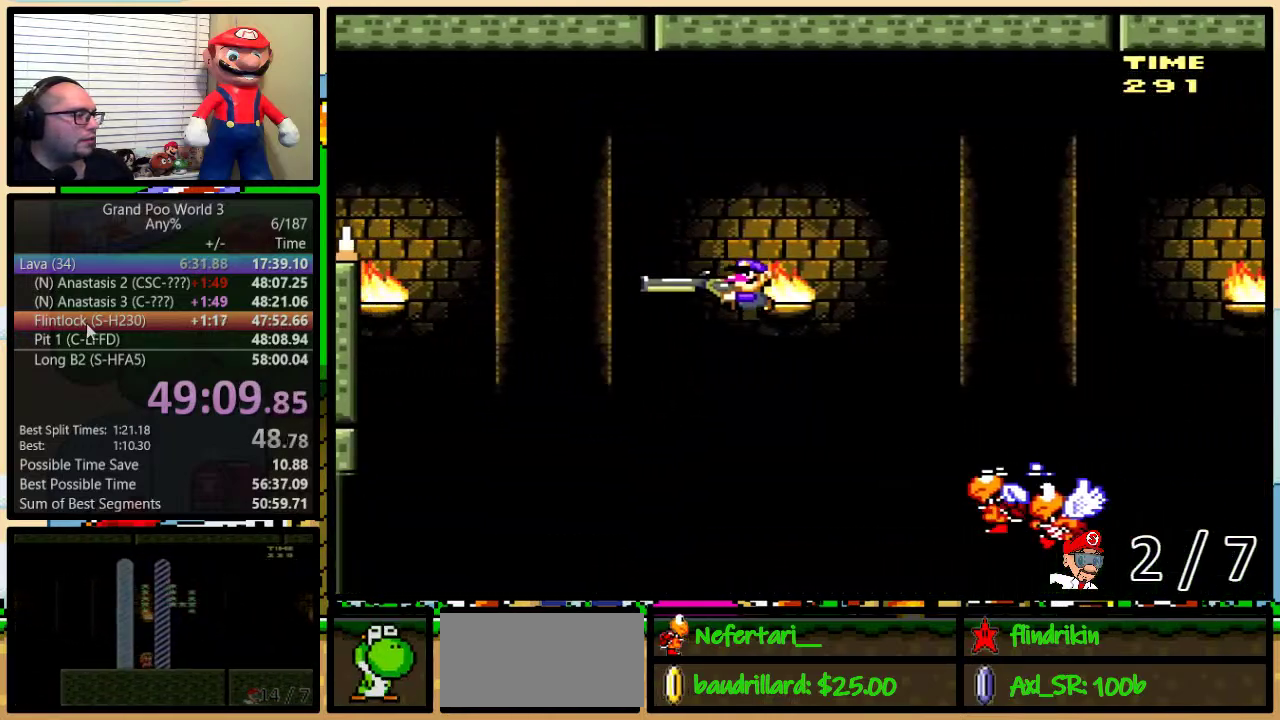
{"buttons": ["B", "Y"], "events": [[50, "B", "down"]]}
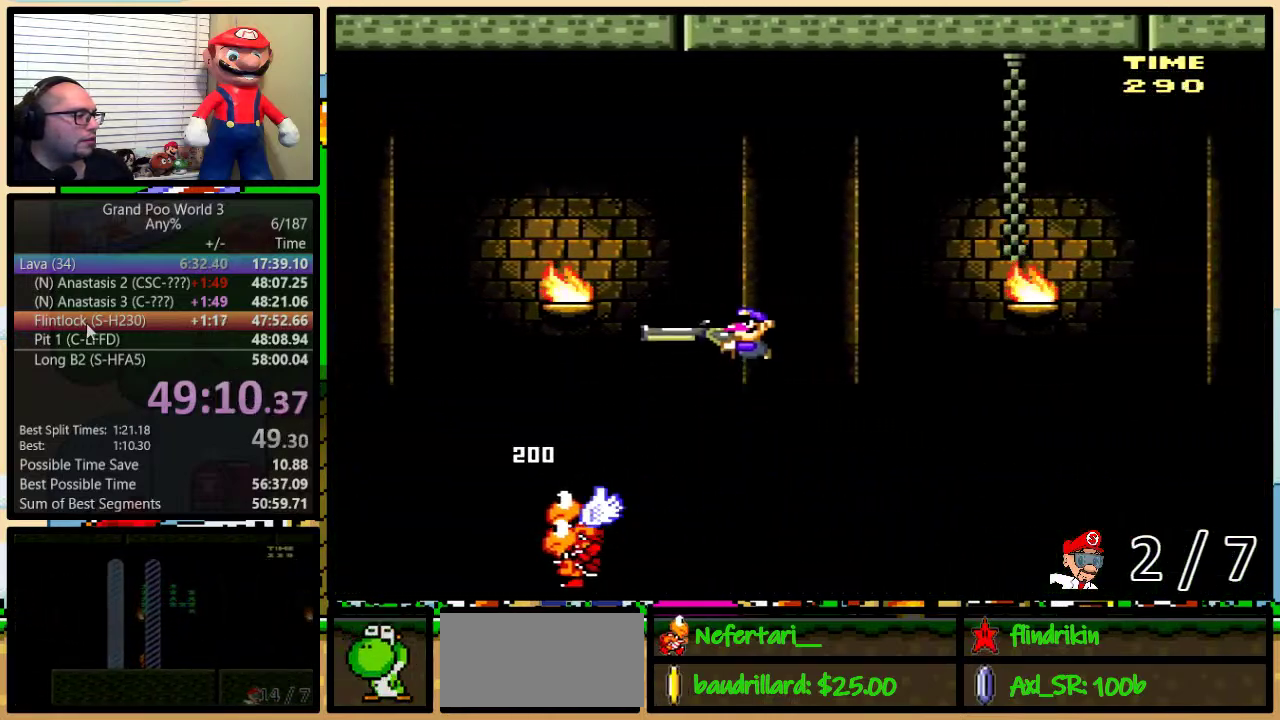
{"buttons": ["B", "Y"], "events": [[217, "B", "up"], [433, "B", "down"]]}